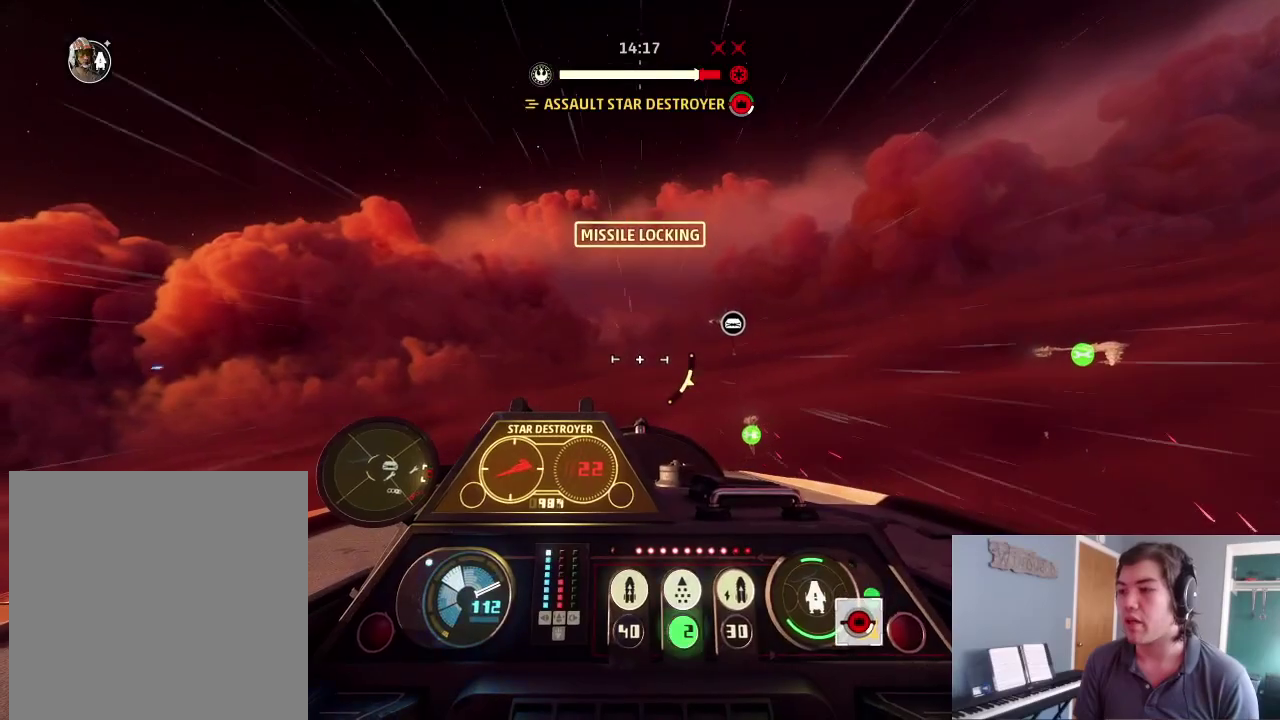
Gameplay with a controller (Xbox layout); each line is a JSON object with the inputs held at the frame after it (dt_ms = milliseconds from this image to that frame). "events" lists button and stick changes between this image and that frame as [ms after this image, input, new state], when the widget could be followed in between.
{"dt_ms": 500, "buttons": [], "left_stick": "down", "right_stick": "down", "events": [[233, "left_stick", "center"], [333, "right_stick", "down"], [367, "left_stick", "down"]]}
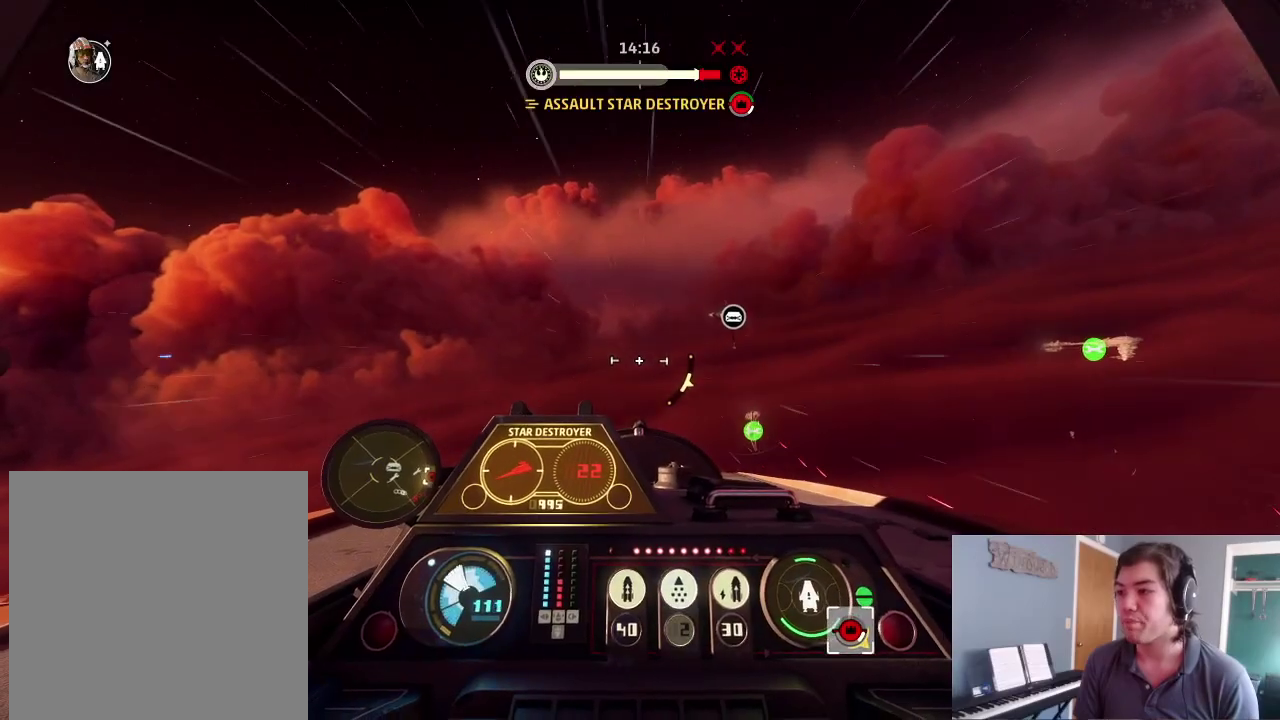
{"dt_ms": 300, "buttons": [], "left_stick": "center", "right_stick": "down", "events": [[233, "left_stick", "center"]]}
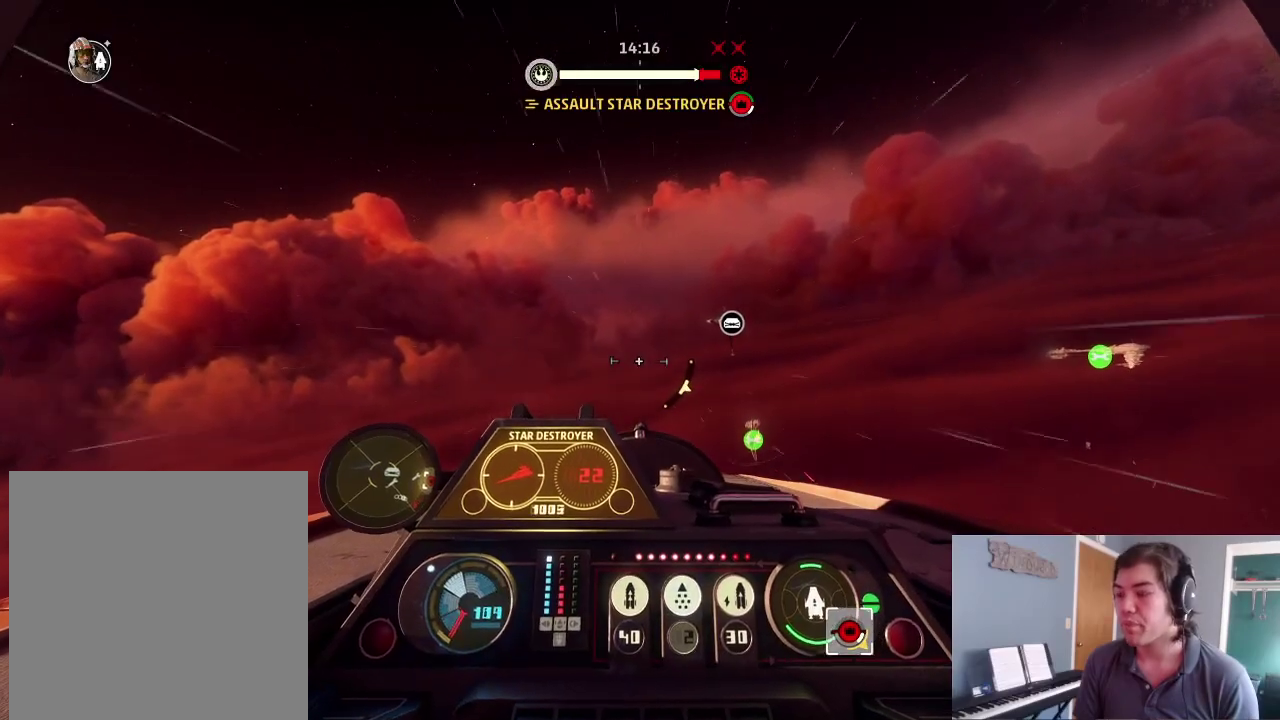
{"dt_ms": 900, "buttons": ["L2", "DPAD_UP"], "left_stick": "center", "right_stick": "center", "events": [[100, "DPAD_UP", "down"], [100, "L2", "down"], [167, "right_stick", "center"], [200, "DPAD_UP", "up"], [200, "L2", "up"], [367, "L2", "down"], [533, "right_stick", "up"], [667, "L2", "up"], [767, "right_stick", "center"], [800, "DPAD_UP", "down"], [833, "L2", "down"]]}
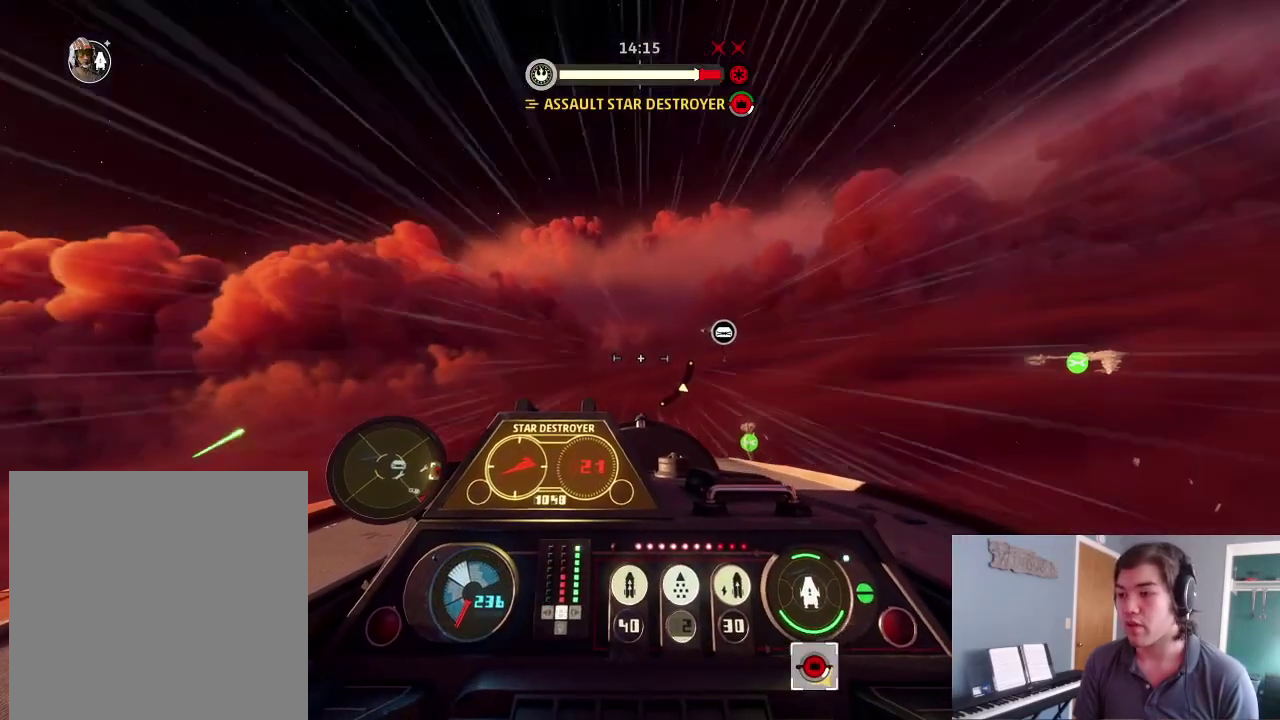
{"dt_ms": 300, "buttons": ["L2"], "left_stick": "center", "right_stick": "up-right", "events": [[33, "DPAD_UP", "up"], [33, "L2", "up"], [167, "L2", "down"], [267, "right_stick", "up-right"]]}
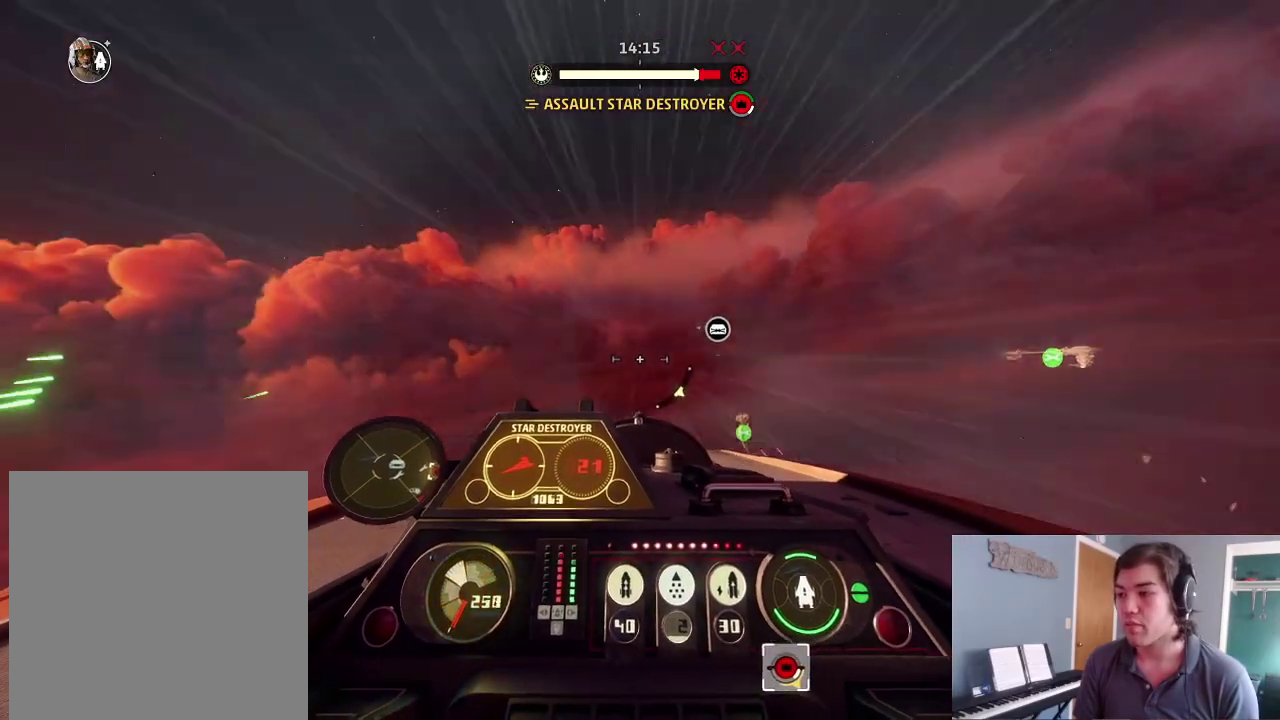
{"dt_ms": 600, "buttons": ["L2"], "left_stick": "center", "right_stick": "right", "events": [[267, "L2", "up"], [267, "right_stick", "right"], [333, "L2", "down"], [433, "L2", "up"], [600, "L2", "down"]]}
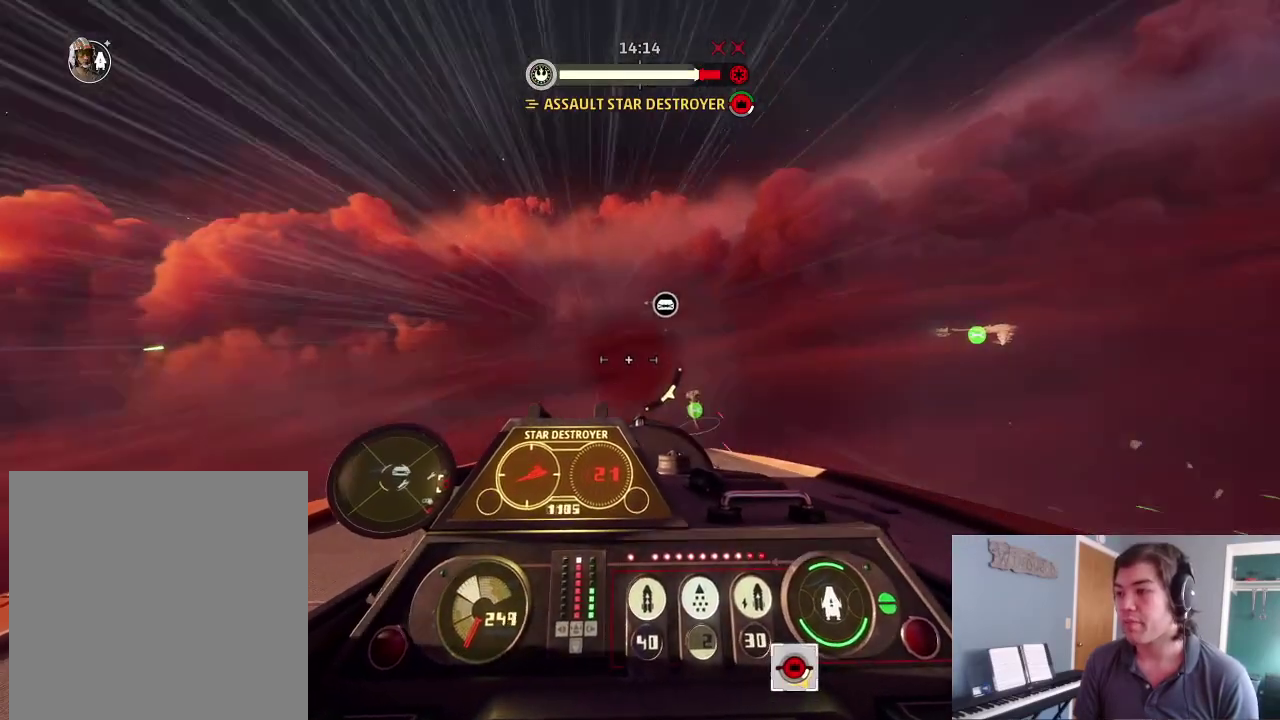
{"dt_ms": 400, "buttons": ["L2"], "left_stick": "center", "right_stick": "center", "events": [[233, "DPAD_UP", "down"], [300, "DPAD_LEFT", "down"], [333, "DPAD_UP", "up"], [367, "DPAD_LEFT", "up"], [367, "right_stick", "center"]]}
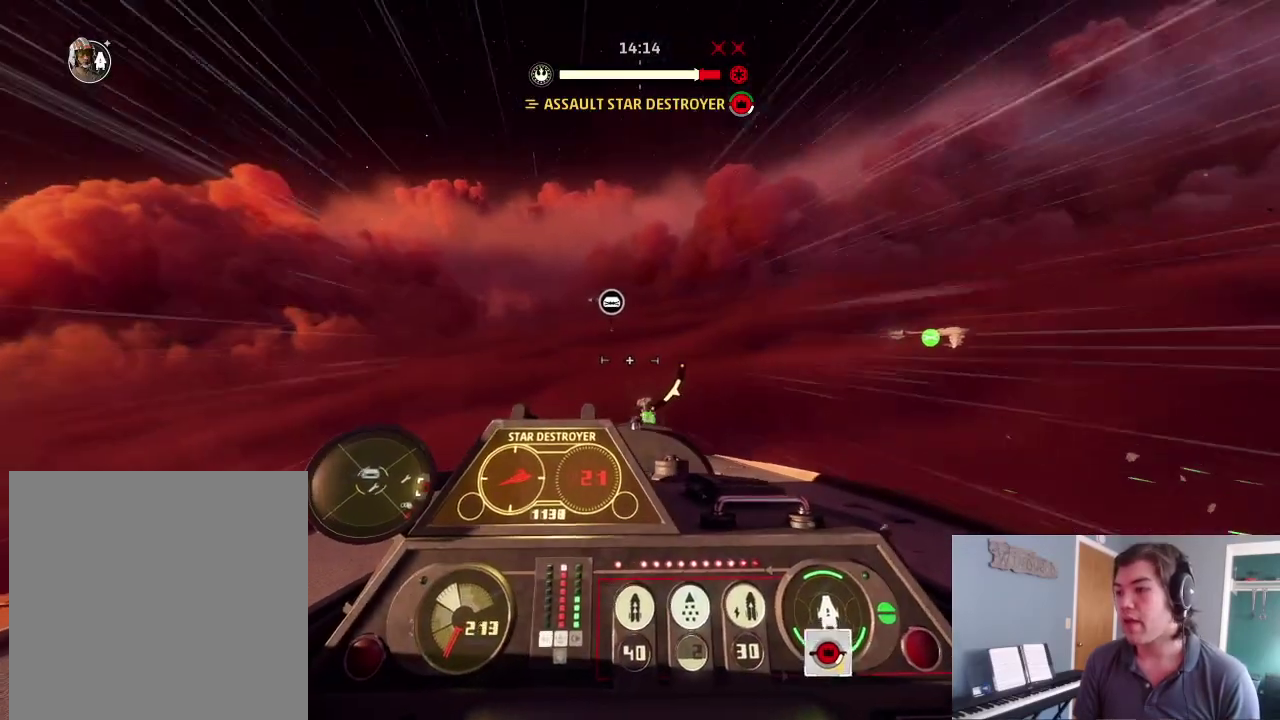
{"dt_ms": 500, "buttons": [], "left_stick": "center", "right_stick": "center", "events": [[100, "L2", "up"], [200, "START", "down"], [500, "START", "up"]]}
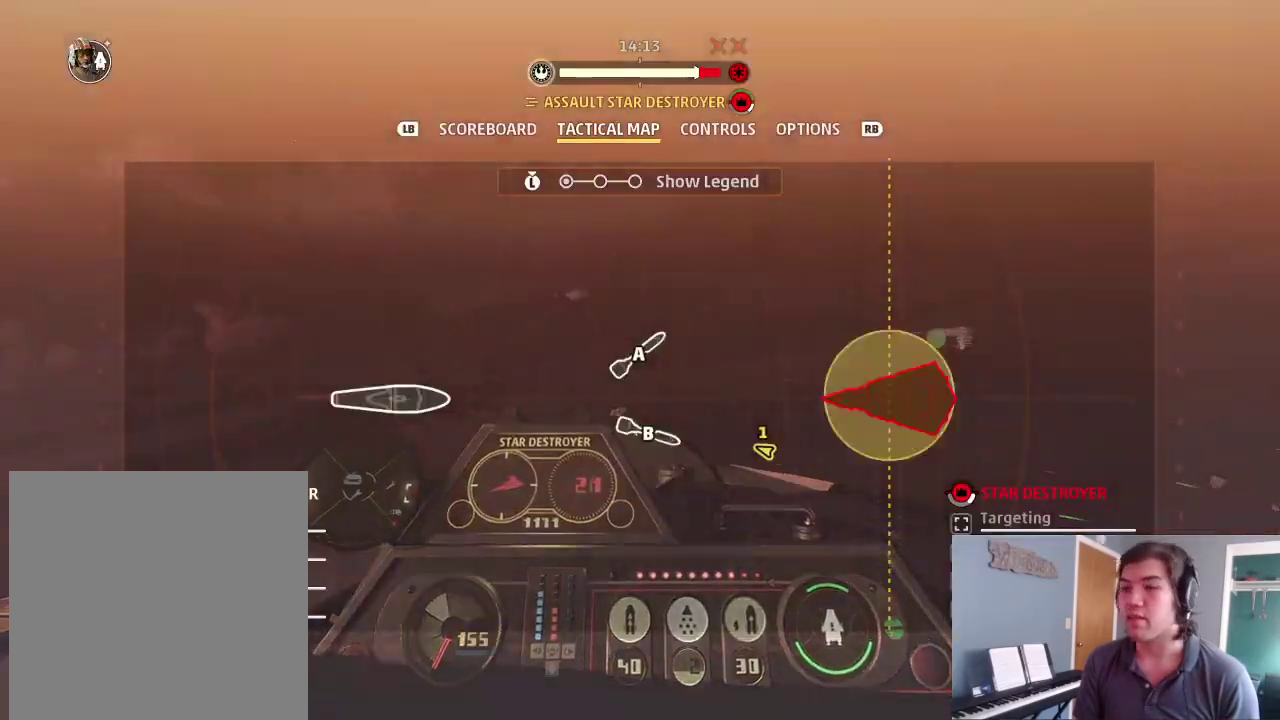
{"dt_ms": 500, "buttons": [], "left_stick": "center", "right_stick": "center", "events": [[400, "R1", "down"], [500, "R1", "up"]]}
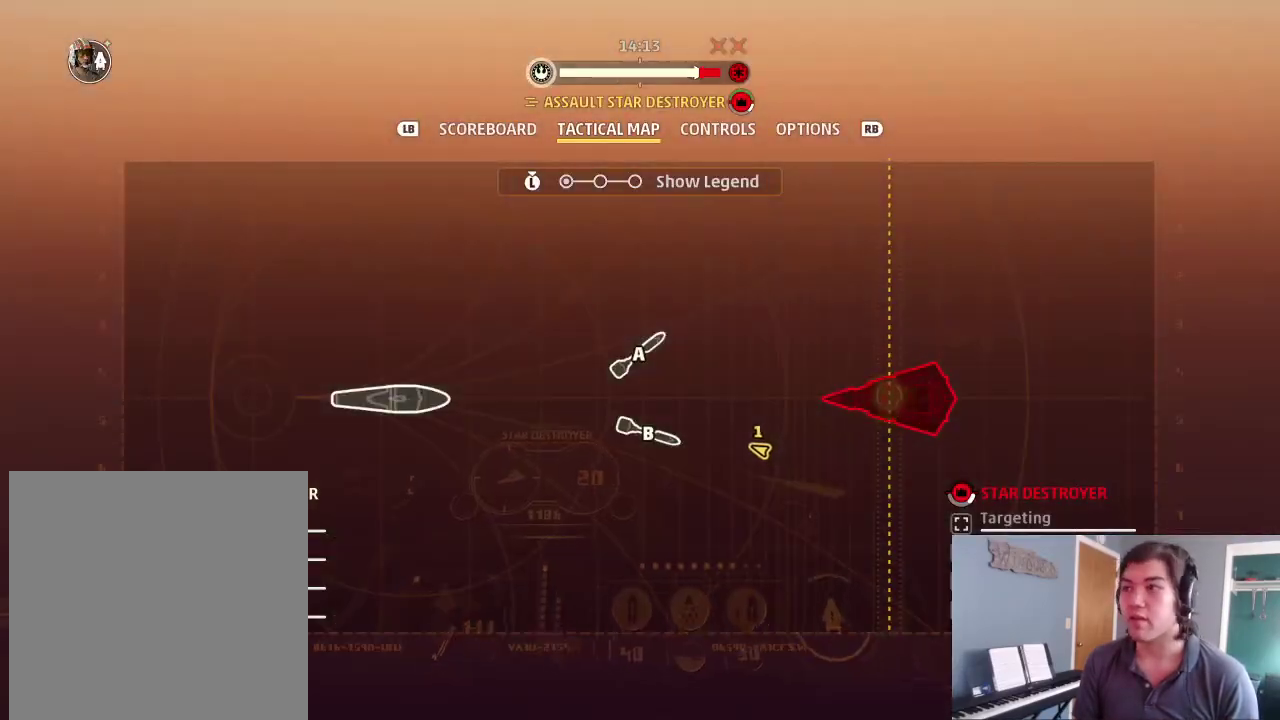
{"dt_ms": 500, "buttons": [], "left_stick": "down", "right_stick": "center", "events": [[33, "R1", "down"], [133, "R1", "up"], [267, "left_stick", "down"]]}
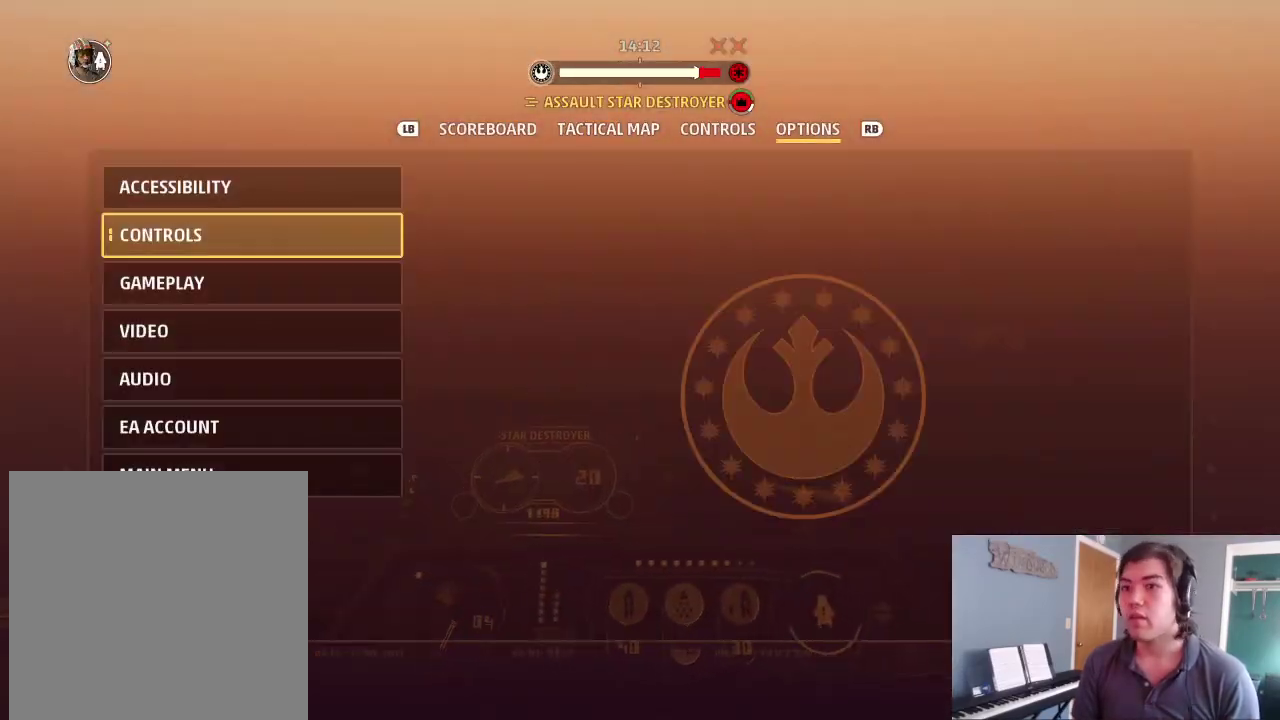
{"dt_ms": 500, "buttons": [], "left_stick": "center", "right_stick": "center", "events": [[133, "left_stick", "center"], [333, "left_stick", "up"], [433, "left_stick", "center"]]}
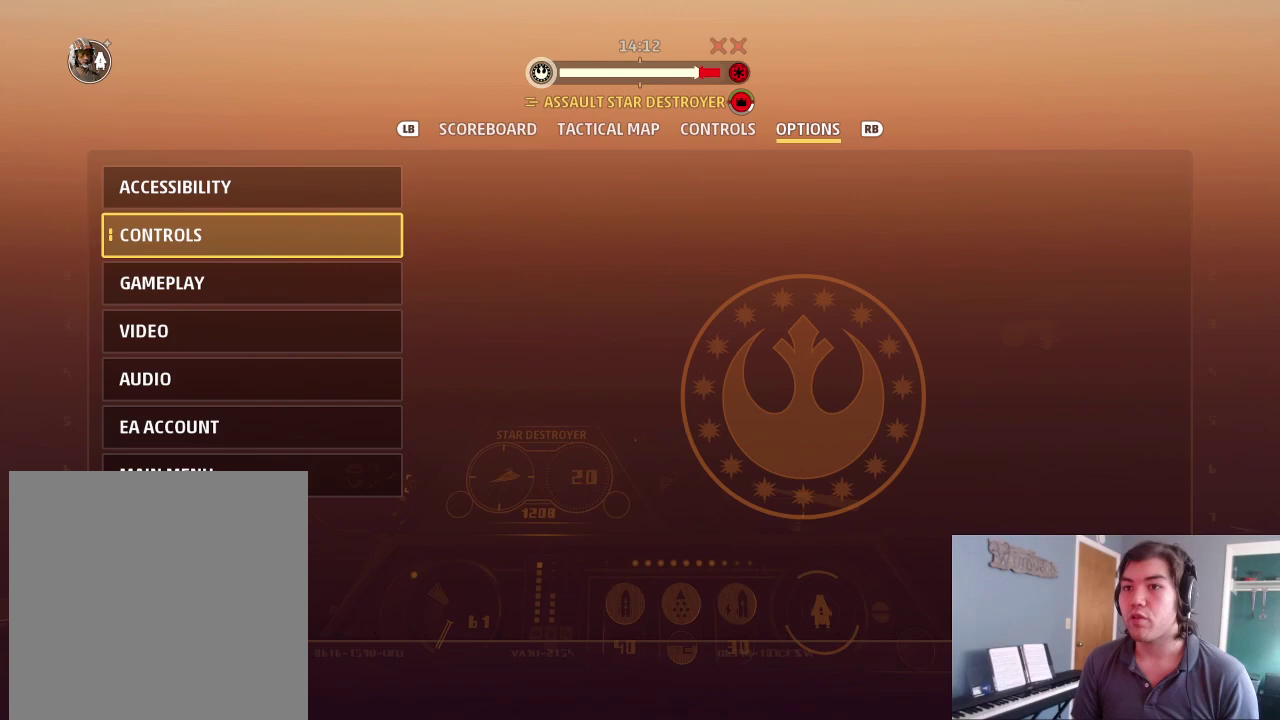
{"dt_ms": 500, "buttons": [], "left_stick": "down", "right_stick": "center", "events": [[133, "A", "down"], [233, "A", "up"], [367, "left_stick", "down"]]}
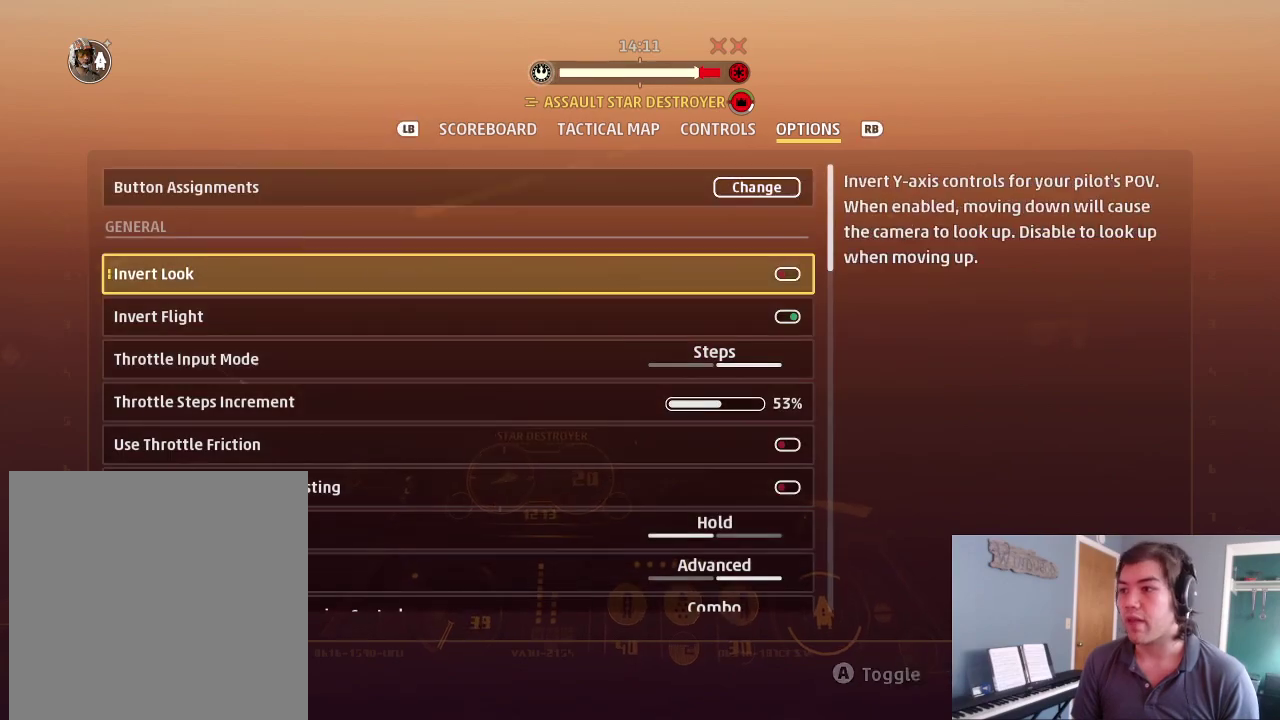
{"dt_ms": 700, "buttons": [], "left_stick": "down", "right_stick": "center", "events": [[567, "left_stick", "center"], [700, "left_stick", "down"]]}
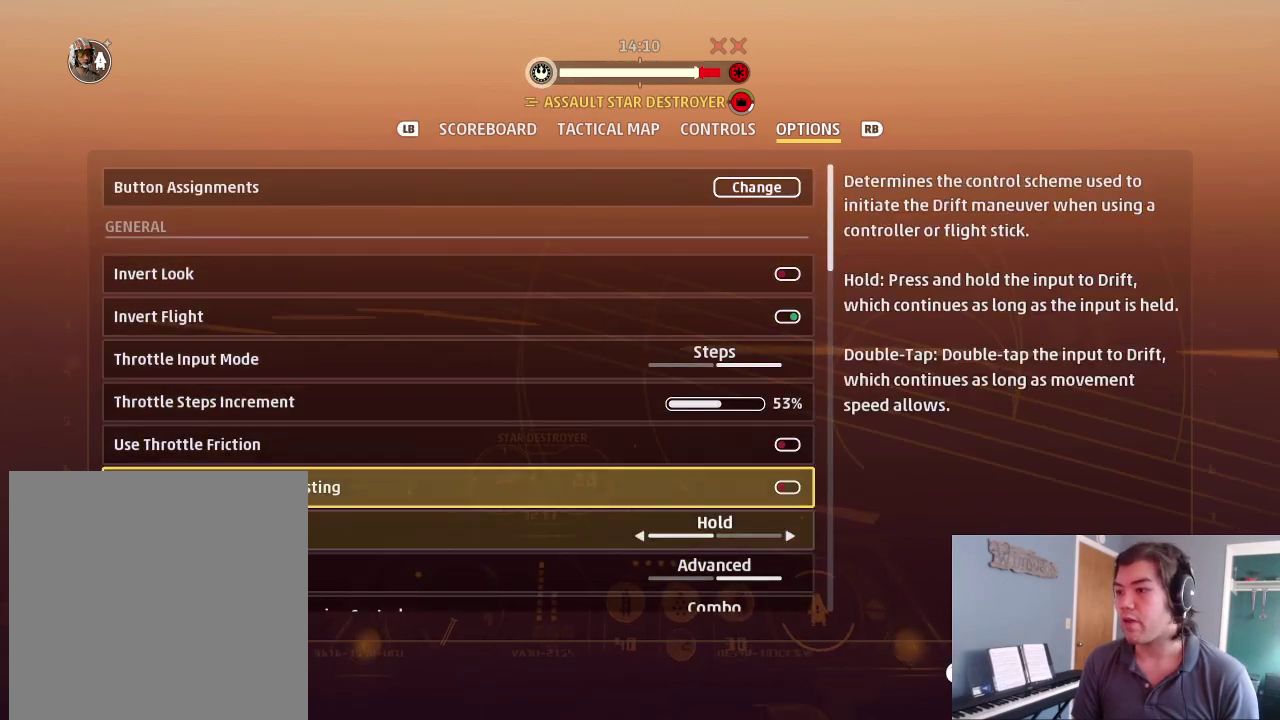
{"dt_ms": 300, "buttons": [], "left_stick": "center", "right_stick": "center", "events": [[300, "left_stick", "center"]]}
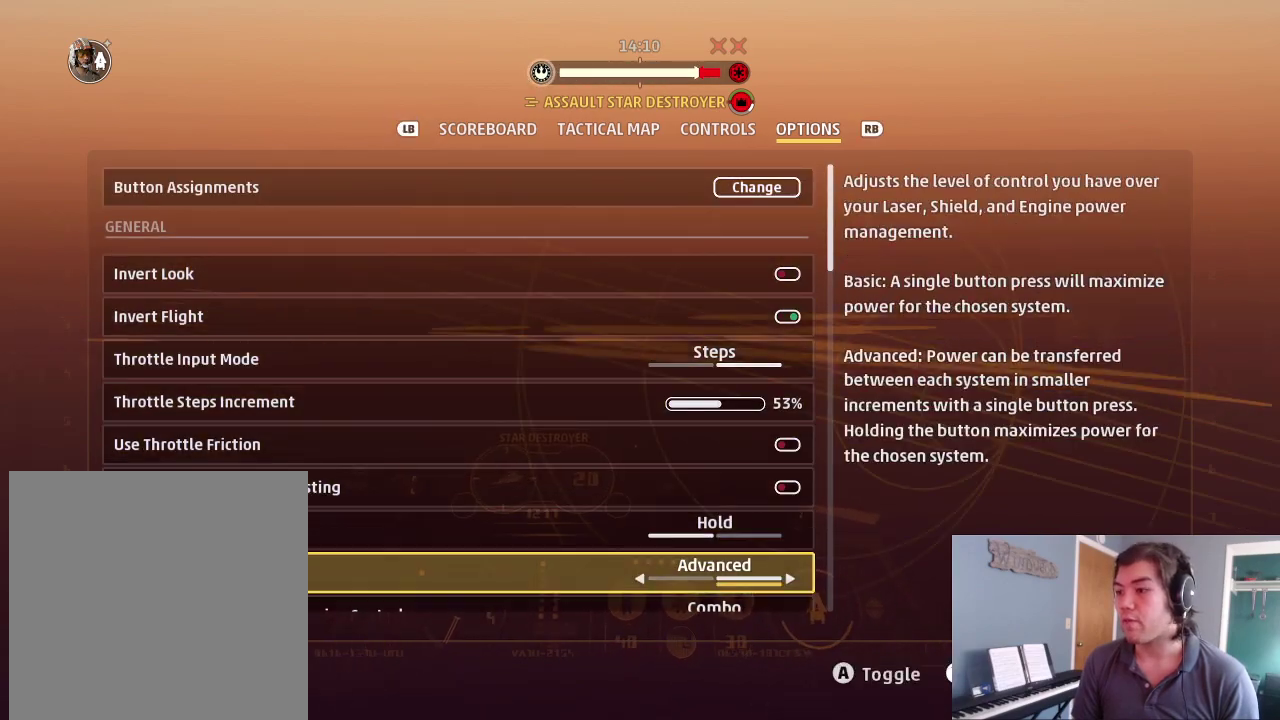
{"dt_ms": 500, "buttons": [], "left_stick": "center", "right_stick": "center", "events": [[67, "left_stick", "left"], [233, "left_stick", "center"], [367, "B", "down"], [500, "B", "up"]]}
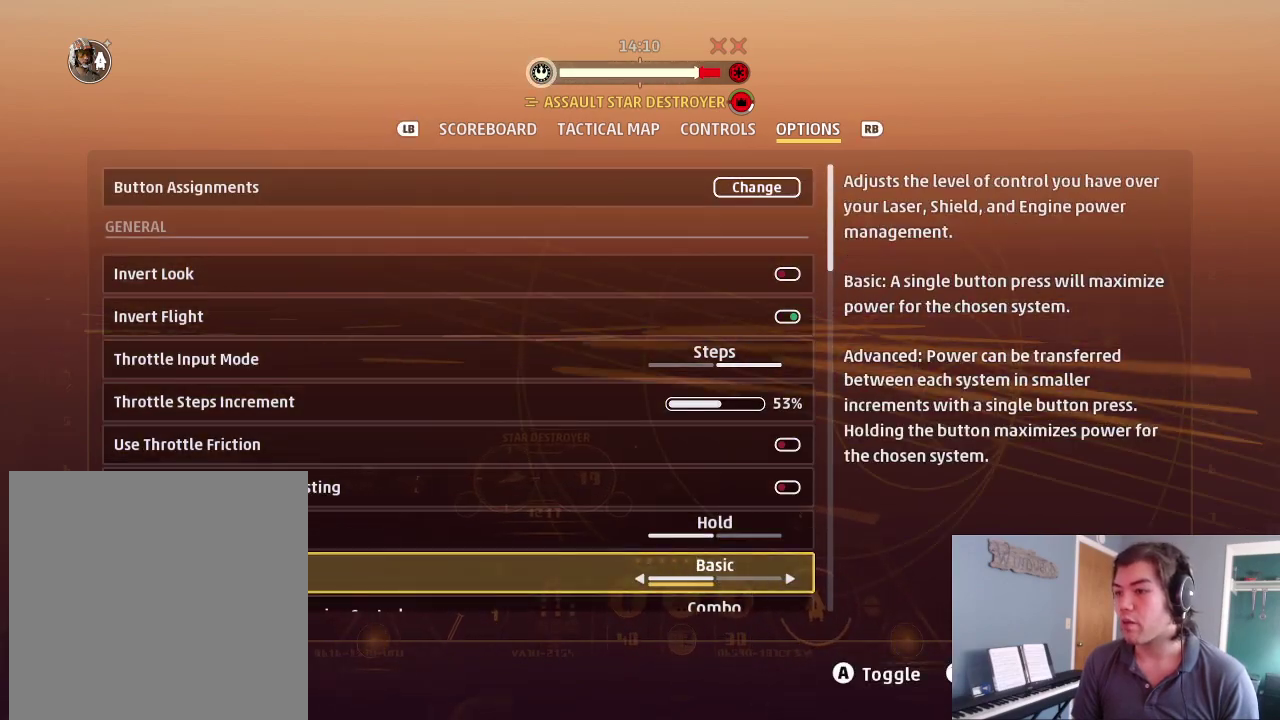
{"dt_ms": 400, "buttons": [], "left_stick": "center", "right_stick": "center", "events": [[200, "B", "down"], [300, "B", "up"]]}
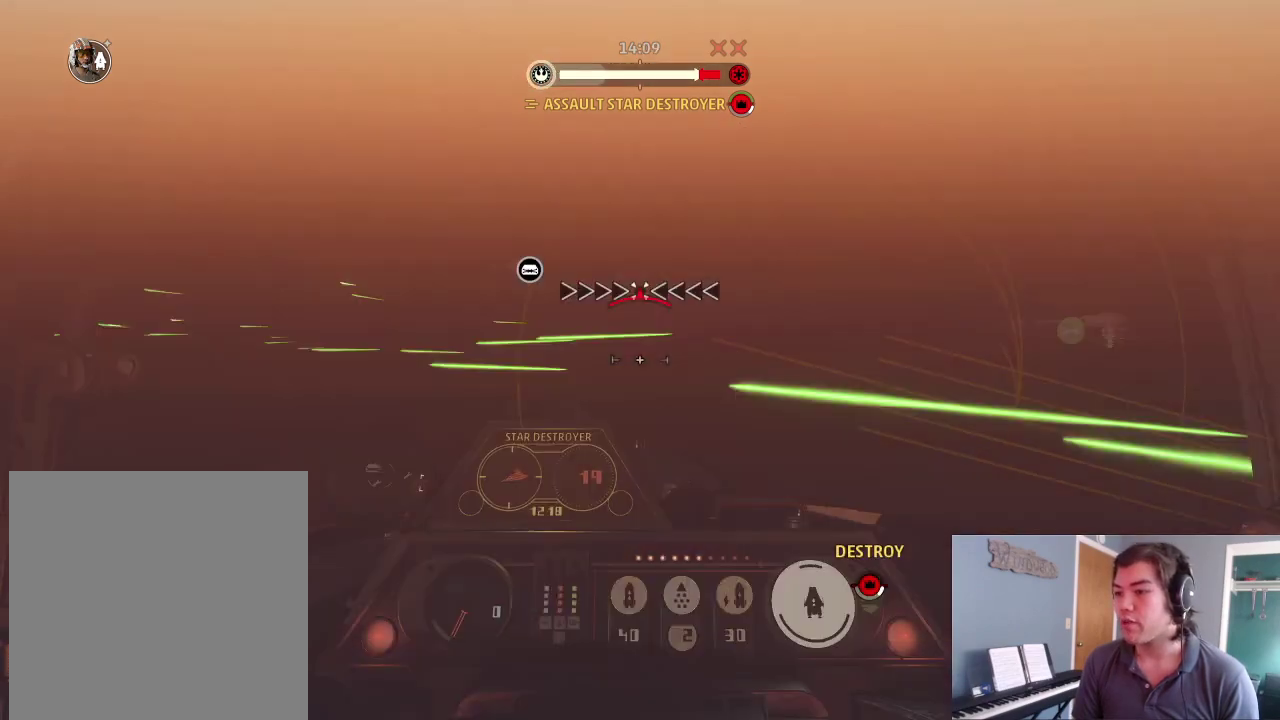
{"dt_ms": 600, "buttons": [], "left_stick": "center", "right_stick": "center", "events": [[267, "DPAD_LEFT", "down"], [333, "DPAD_LEFT", "up"], [400, "DPAD_UP", "down"], [533, "DPAD_UP", "up"]]}
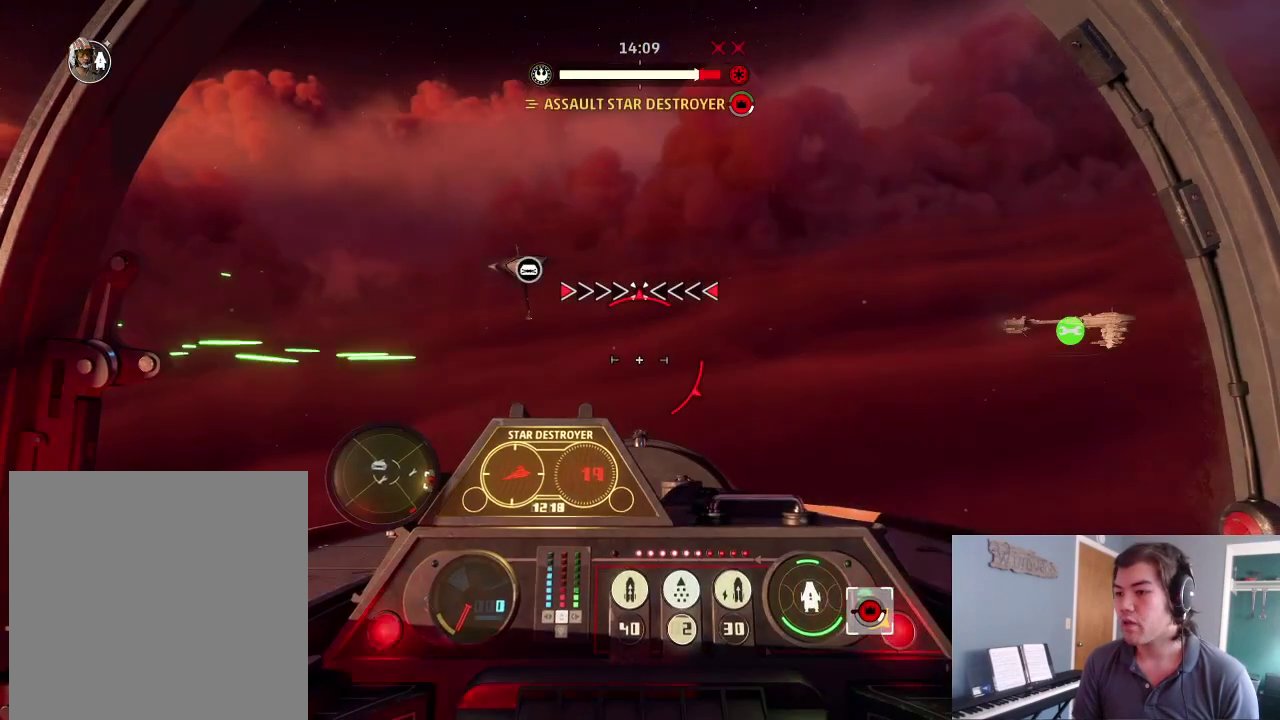
{"dt_ms": 400, "buttons": [], "left_stick": "up", "right_stick": "center", "events": [[267, "left_stick", "up"]]}
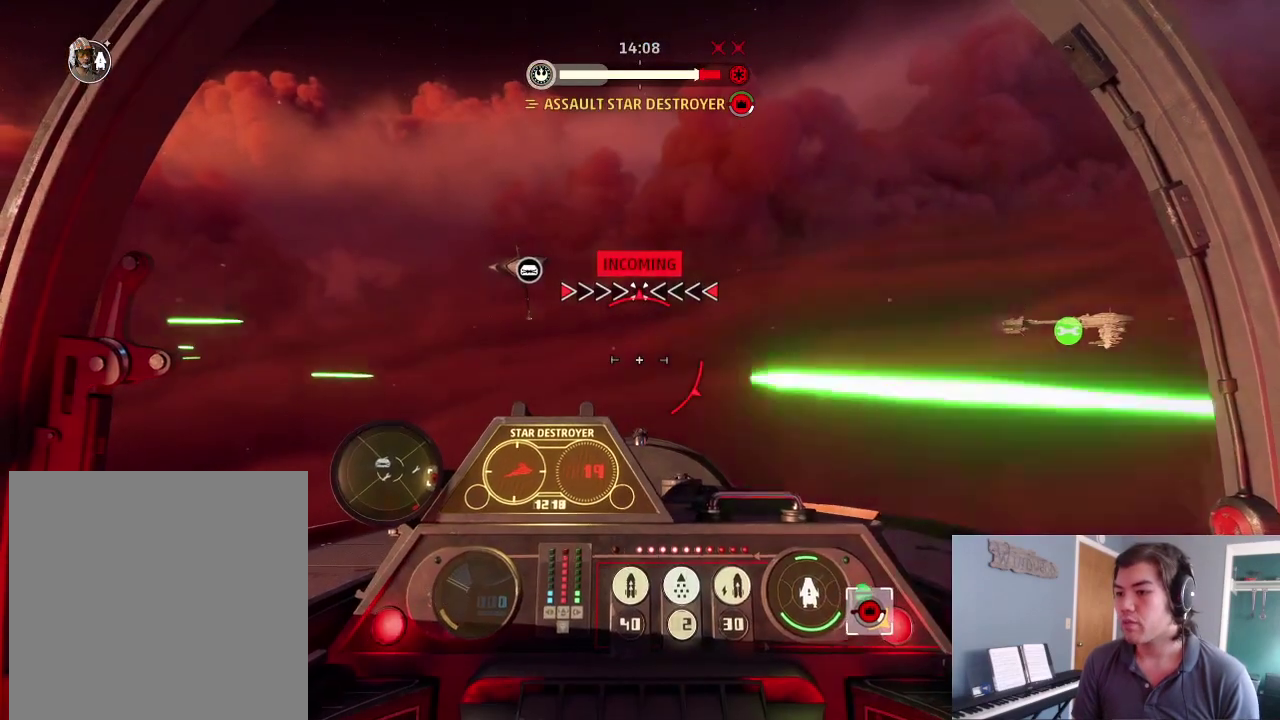
{"dt_ms": 600, "buttons": [], "left_stick": "up", "right_stick": "down-left", "events": [[400, "right_stick", "down-left"]]}
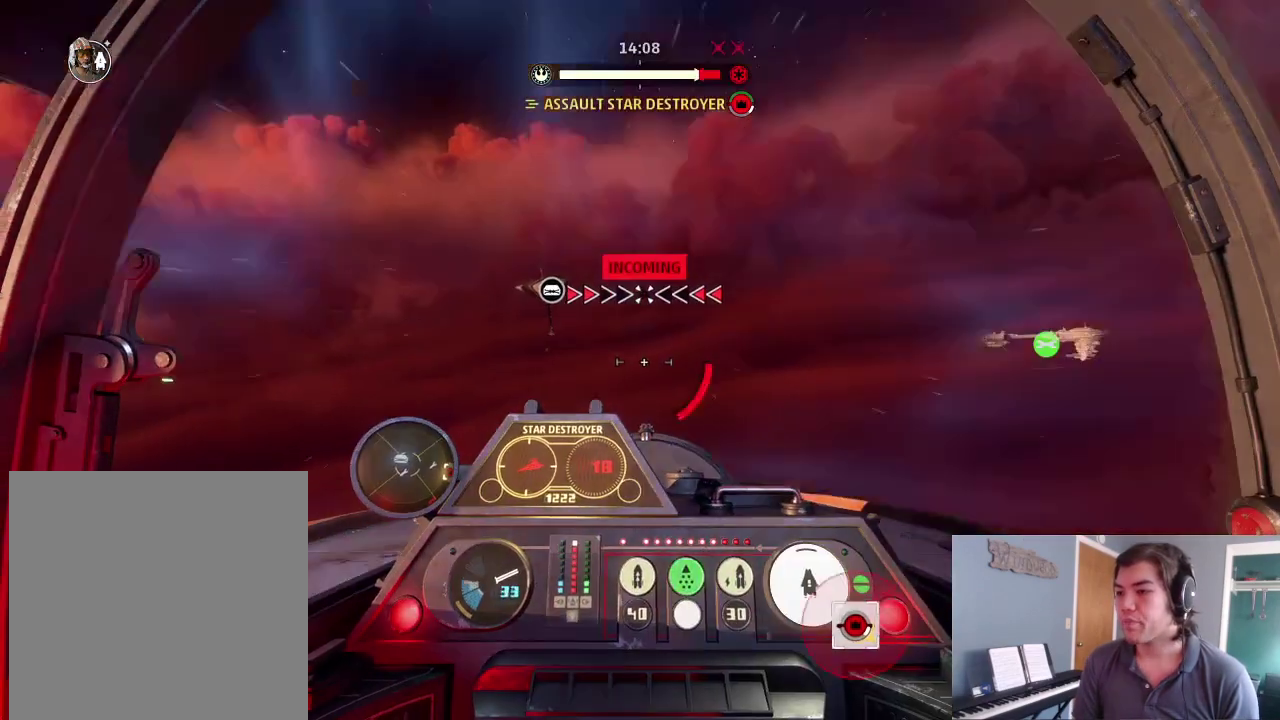
{"dt_ms": 400, "buttons": [], "left_stick": "up", "right_stick": "down-left", "events": []}
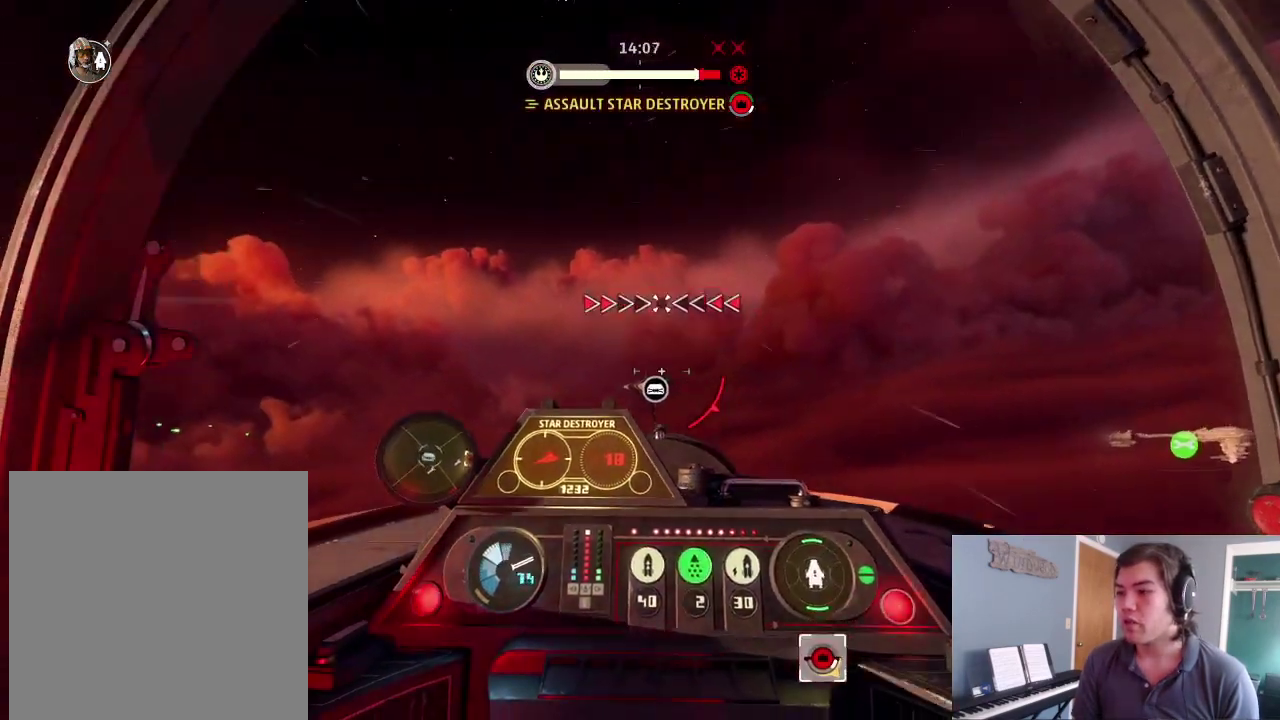
{"dt_ms": 600, "buttons": [], "left_stick": "center", "right_stick": "up", "events": [[33, "left_stick", "center"], [233, "right_stick", "center"], [533, "right_stick", "up"]]}
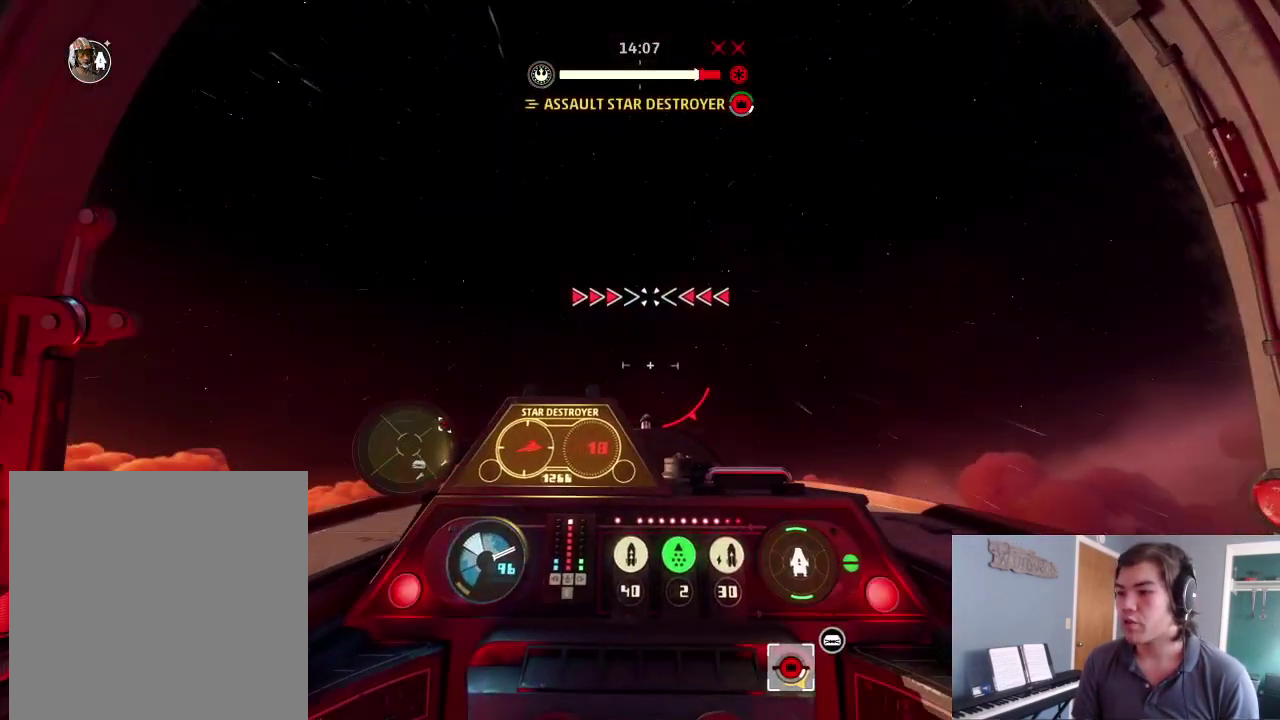
{"dt_ms": 300, "buttons": [], "left_stick": "center", "right_stick": "up", "events": []}